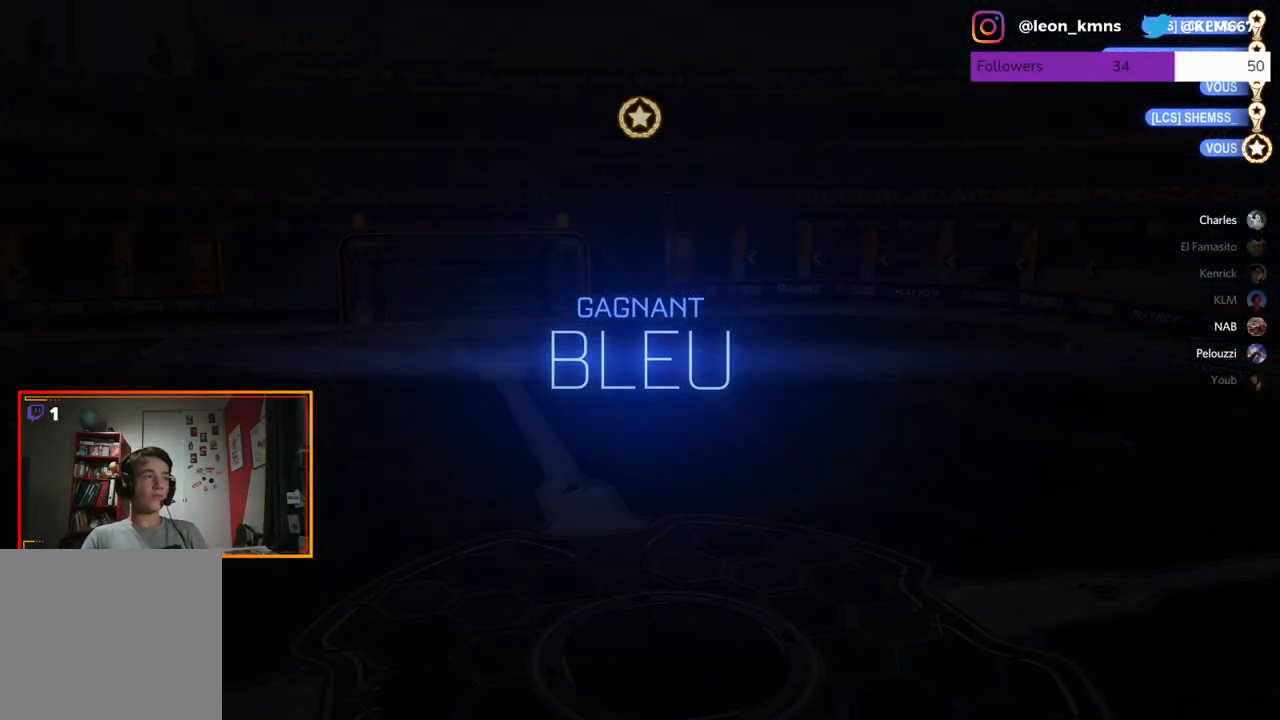
Gameplay with a controller (Xbox layout); each line is a JSON object with the inputs held at the frame after it (dt_ms = milliseconds from this image to that frame). "events" lists button and stick changes between this image and that frame as [ms after this image, input, new state], when the widget could be followed in between.
{"dt_ms": 500, "buttons": ["A"], "left_stick": "down", "right_stick": "center", "events": [[467, "left_stick", "down"], [483, "A", "down"]]}
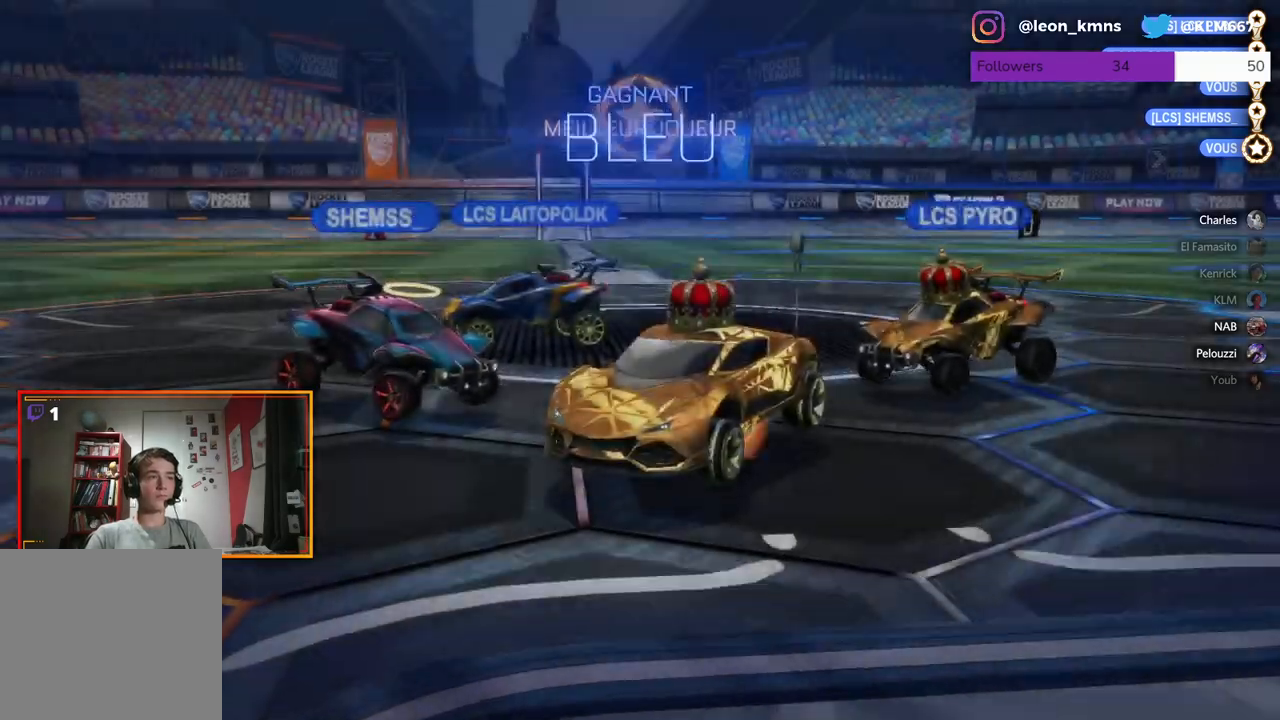
{"dt_ms": 500, "buttons": [], "left_stick": "down-left", "right_stick": "center", "events": [[133, "A", "up"], [200, "L1", "down"], [200, "L2", "down"], [250, "left_stick", "up-right"], [267, "A", "down"], [267, "L2", "up"], [283, "R1", "down"], [367, "left_stick", "up-left"], [400, "A", "up"], [417, "L1", "up"], [417, "R1", "up"], [450, "left_stick", "down-left"]]}
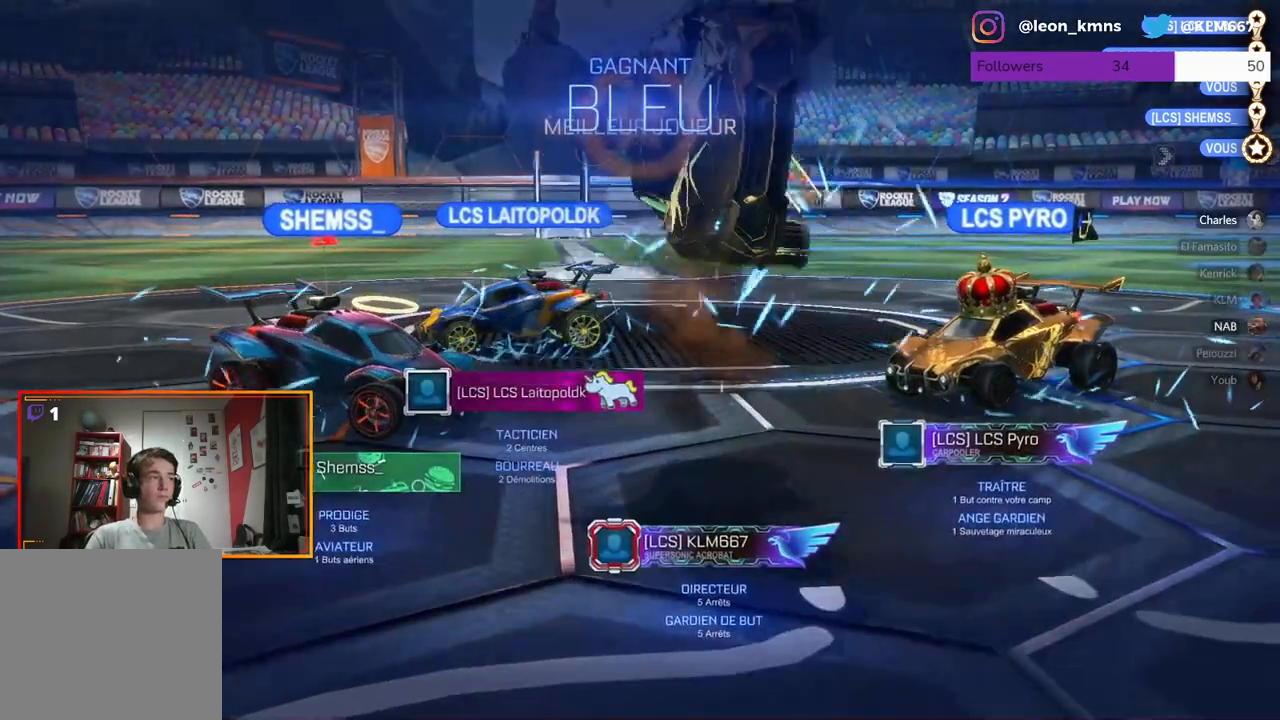
{"dt_ms": 500, "buttons": [], "left_stick": "up-right", "right_stick": "center", "events": [[50, "left_stick", "down-right"], [83, "R1", "down"], [100, "A", "down"], [100, "L1", "down"], [150, "left_stick", "up-right"], [217, "A", "up"], [233, "R1", "up"], [250, "left_stick", "up"], [267, "L1", "up"], [317, "A", "down"], [333, "R1", "down"], [367, "left_stick", "up-right"], [450, "A", "up"], [467, "R1", "up"]]}
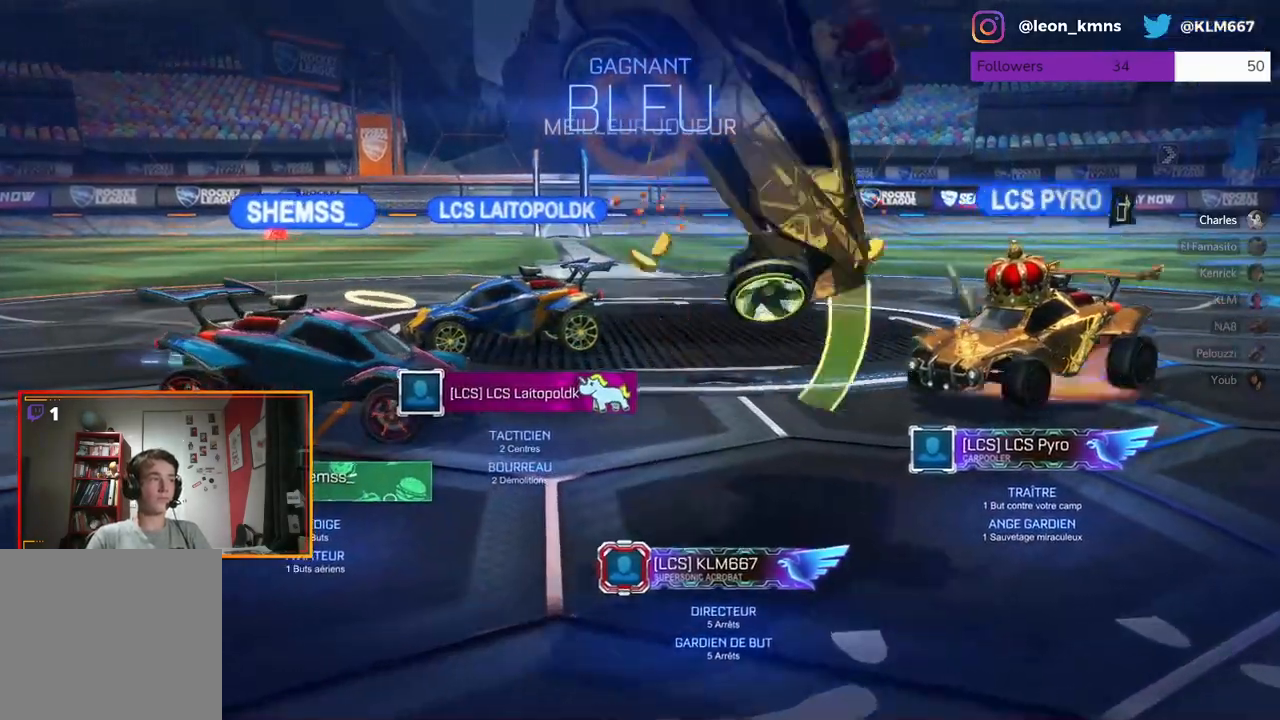
{"dt_ms": 500, "buttons": [], "left_stick": "center", "right_stick": "center", "events": [[33, "A", "down"], [33, "R1", "down"], [67, "left_stick", "center"], [183, "A", "up"], [183, "R1", "up"]]}
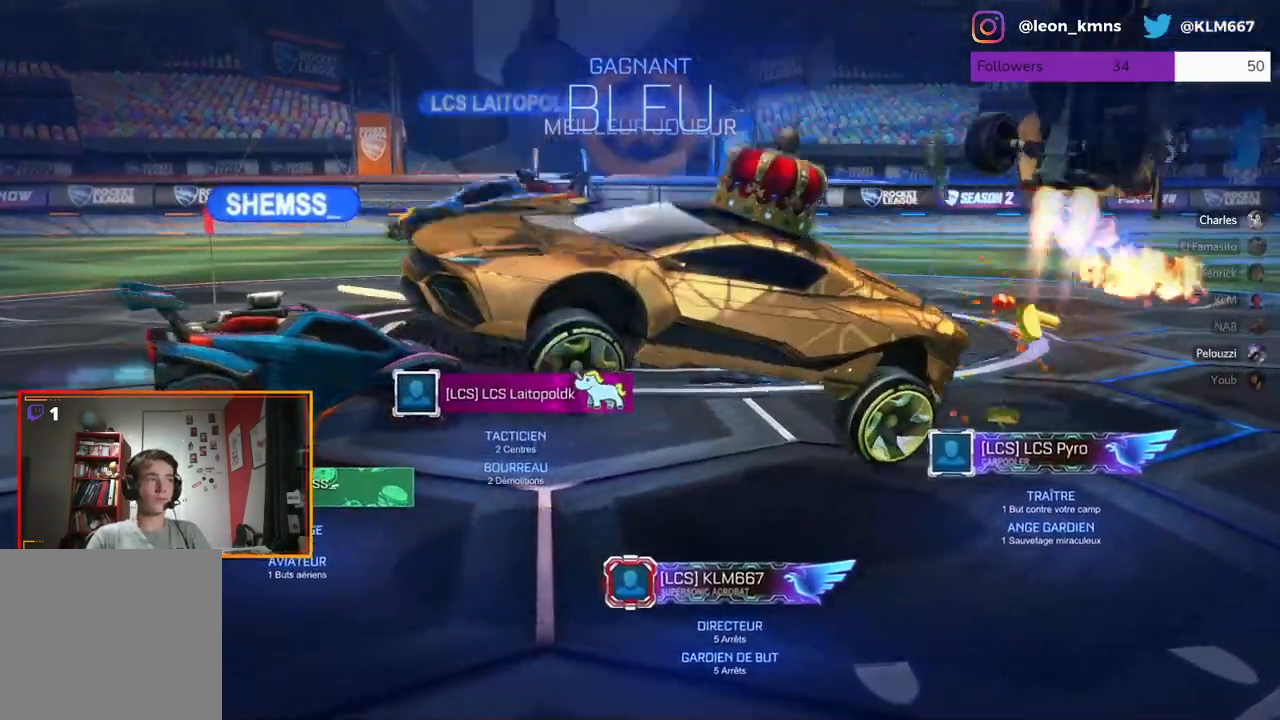
{"dt_ms": 500, "buttons": ["A"], "left_stick": "down", "right_stick": "center", "events": [[350, "left_stick", "down-left"], [383, "A", "down"], [500, "left_stick", "down"]]}
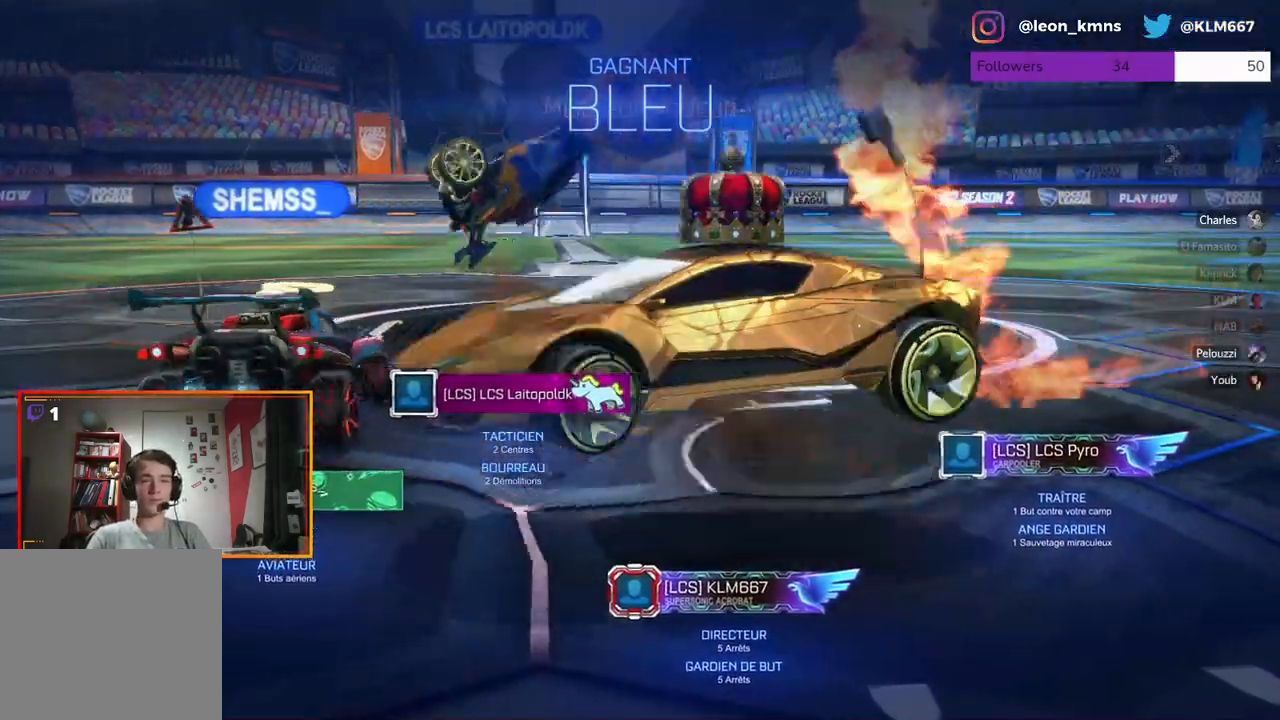
{"dt_ms": 500, "buttons": ["L1"], "left_stick": "up-right", "right_stick": "center", "events": [[50, "A", "up"], [83, "L1", "down"], [117, "A", "down"], [133, "R1", "down"], [217, "left_stick", "right"], [250, "R1", "up"], [267, "A", "up"], [333, "left_stick", "up-right"], [350, "A", "down"], [350, "R1", "down"], [467, "R1", "up"], [483, "A", "up"]]}
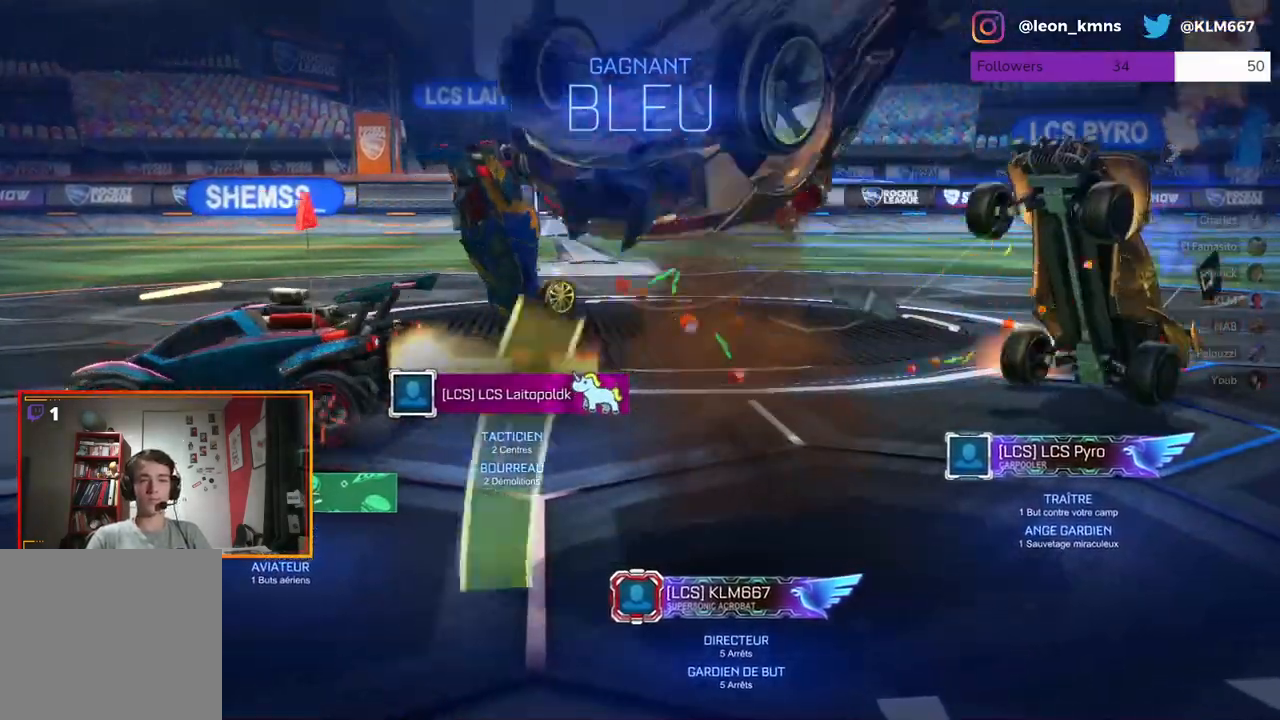
{"dt_ms": 500, "buttons": [], "left_stick": "down", "right_stick": "center"}
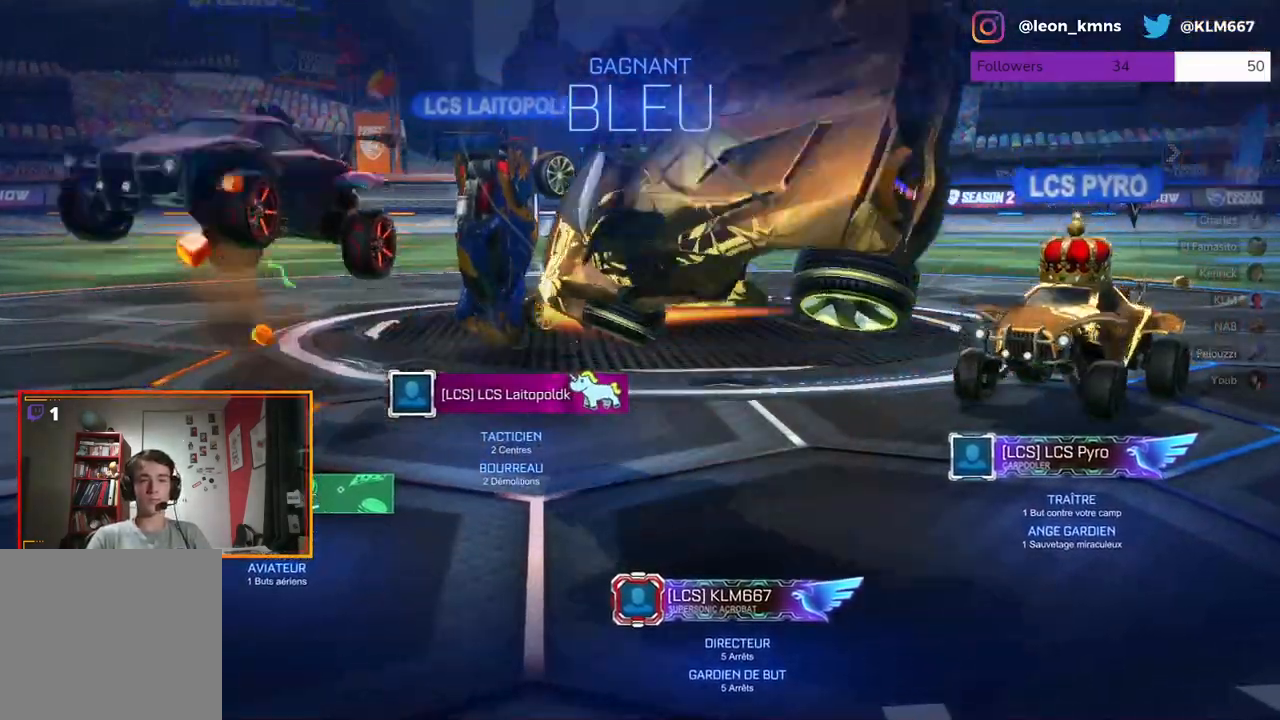
{"dt_ms": 500, "buttons": ["A"], "left_stick": "down-left", "right_stick": "center", "events": [[117, "left_stick", "center"], [450, "A", "down"], [450, "left_stick", "down-left"]]}
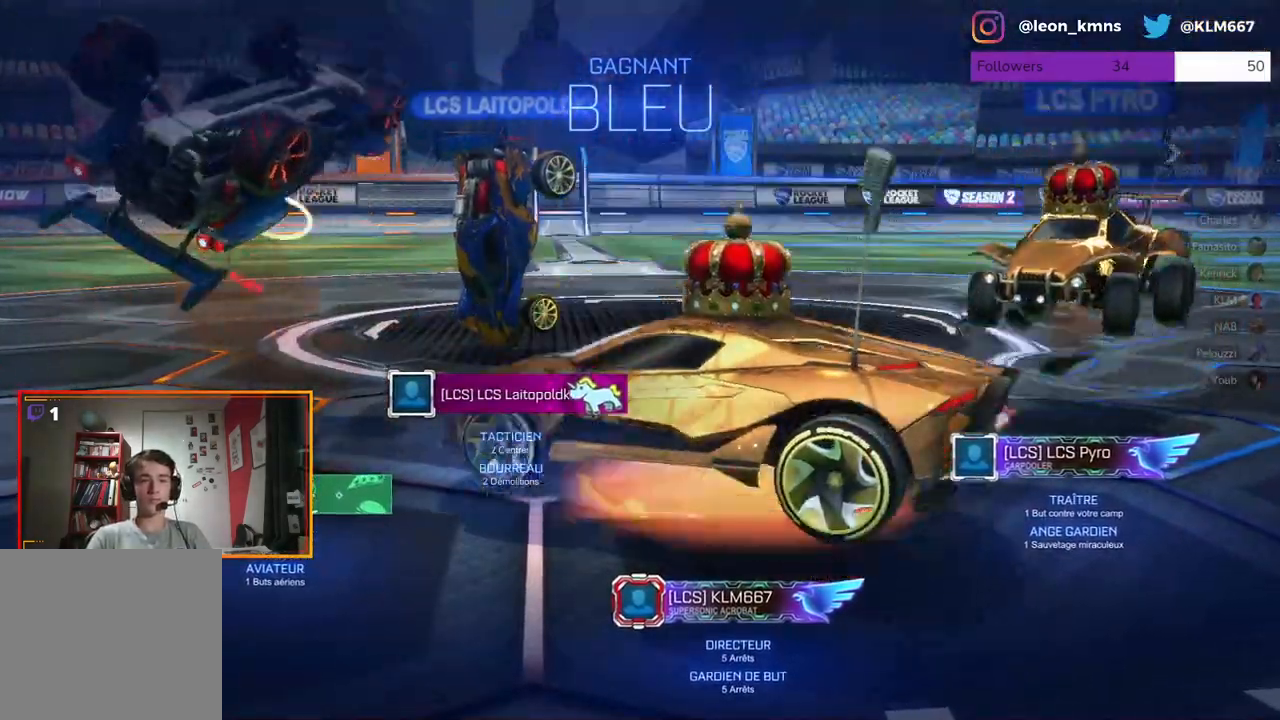
{"dt_ms": 500, "buttons": ["A", "L1", "R1"], "left_stick": "down-left", "right_stick": "center"}
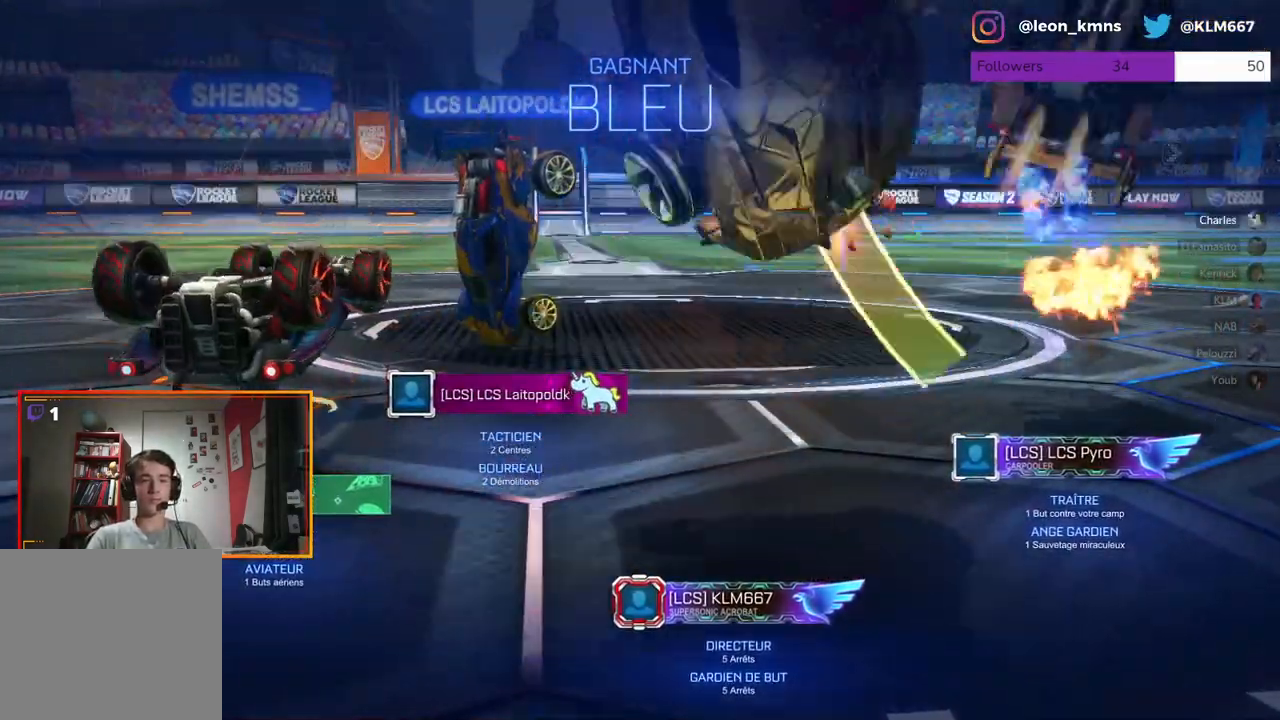
{"dt_ms": 1000, "buttons": [], "left_stick": "center", "right_stick": "center"}
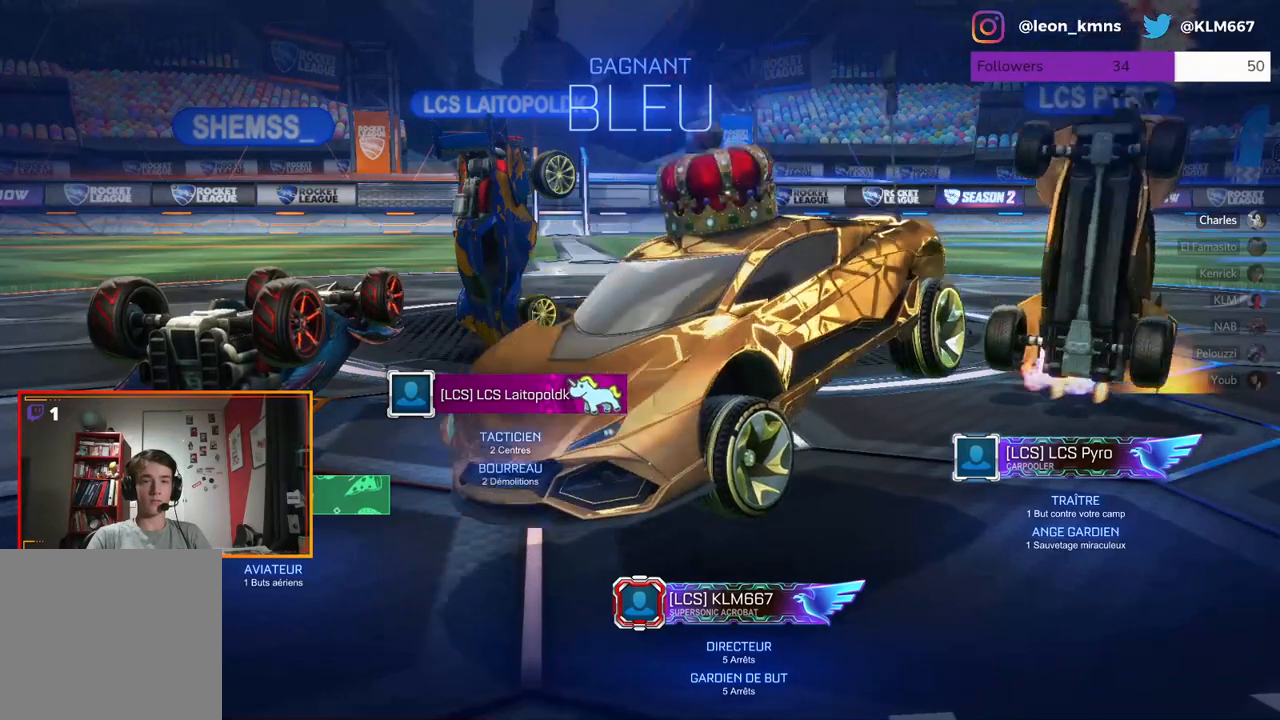
{"dt_ms": 500, "buttons": [], "left_stick": "down", "right_stick": "center", "events": [[183, "A", "down"], [217, "left_stick", "down-left"], [350, "A", "up"], [483, "left_stick", "down"]]}
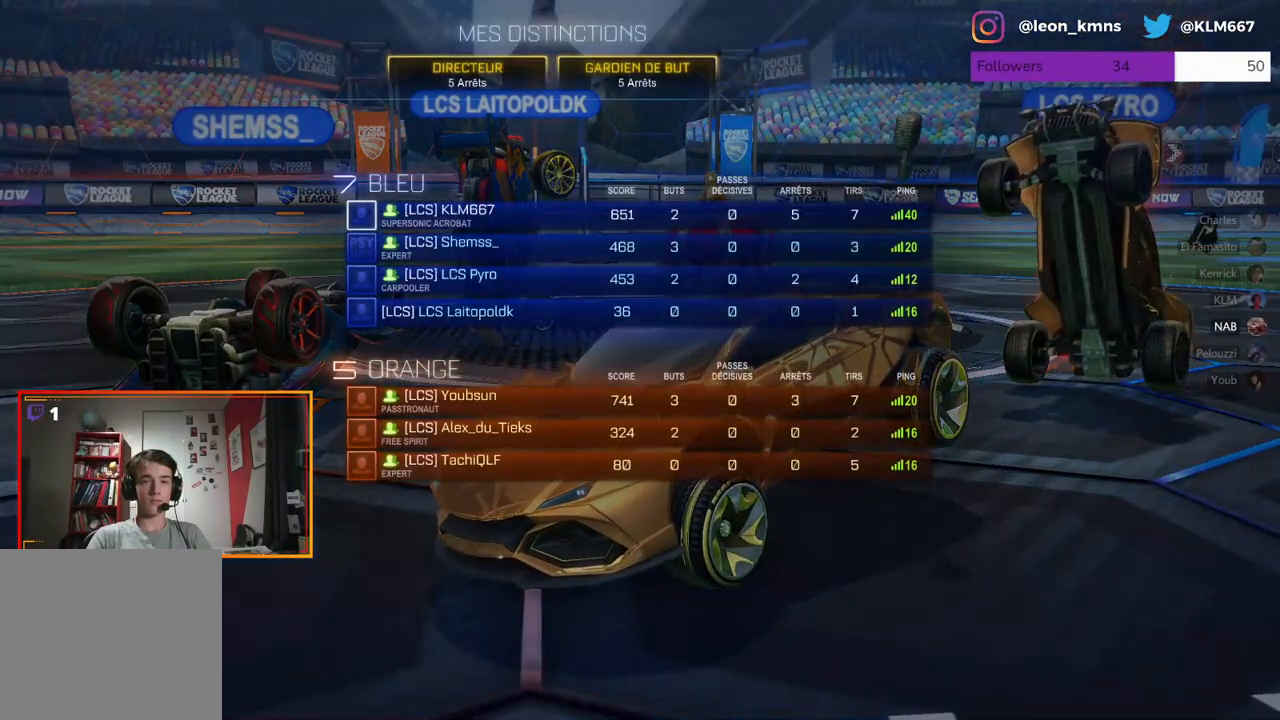
{"dt_ms": 500, "buttons": [], "left_stick": "center", "right_stick": "center"}
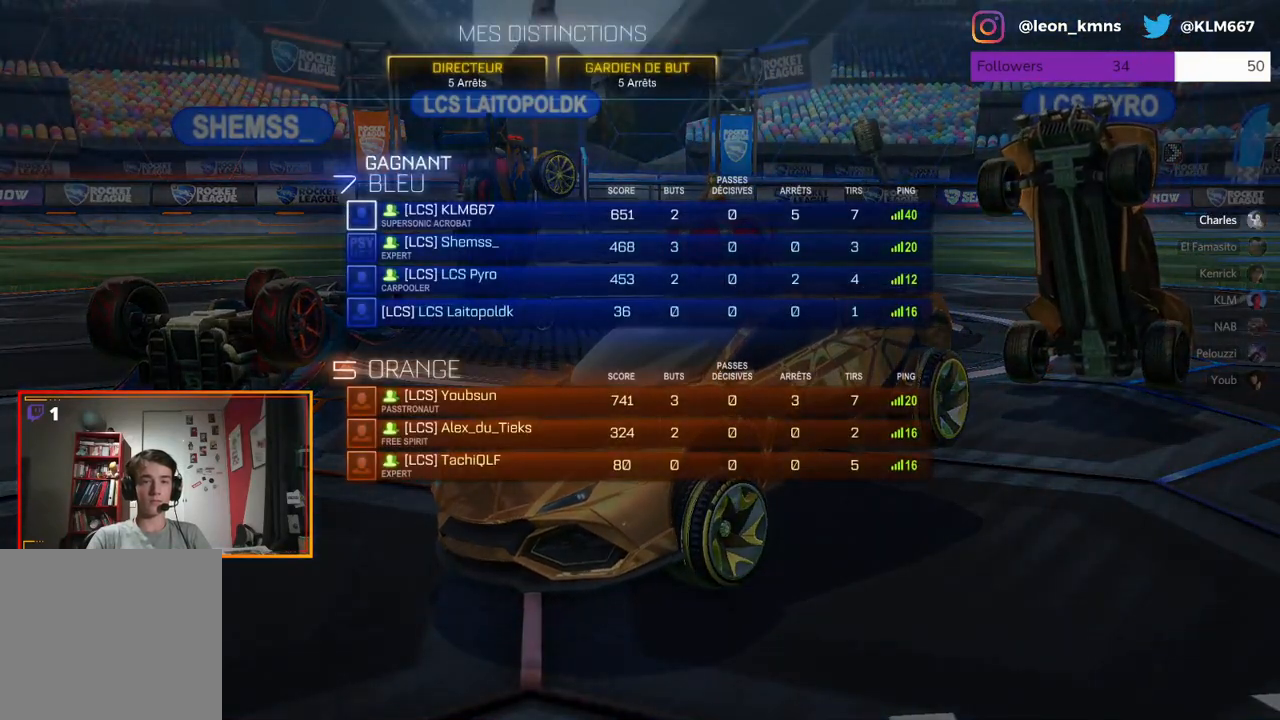
{"dt_ms": 500, "buttons": [], "left_stick": "center", "right_stick": "center", "events": [[150, "left_stick", "down-left"], [383, "left_stick", "center"]]}
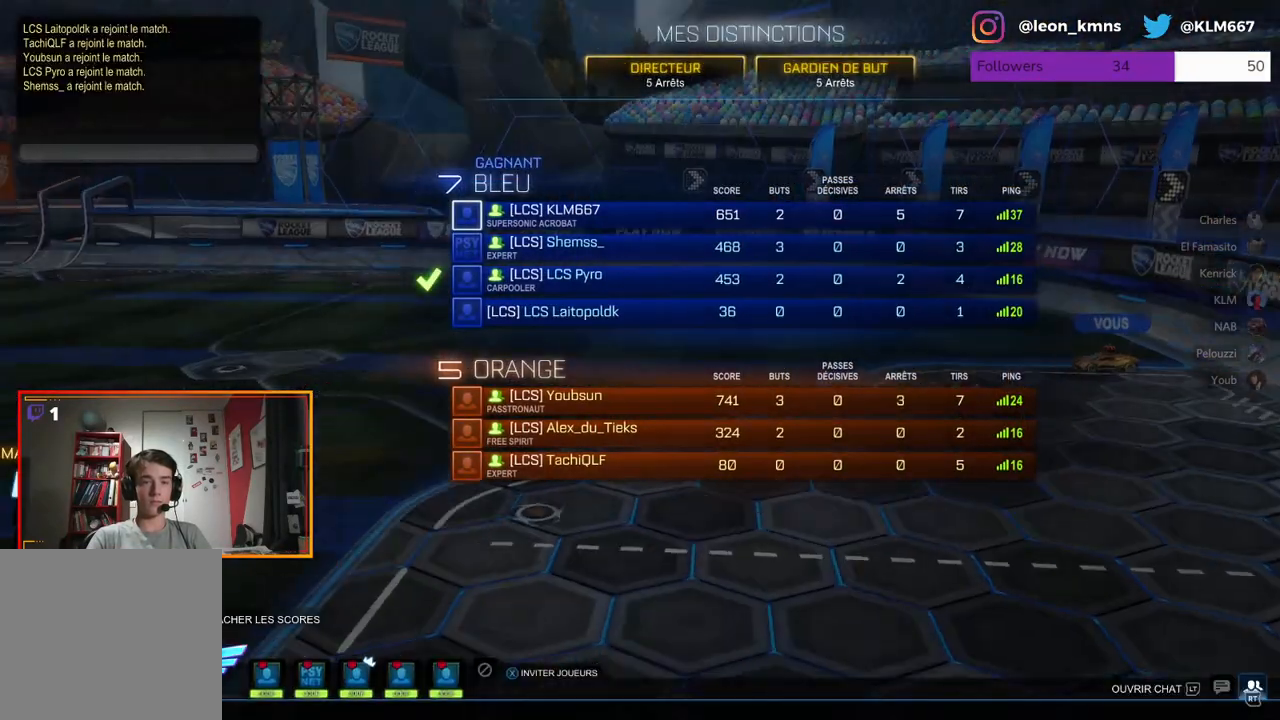
{"dt_ms": 500, "buttons": [], "left_stick": "center", "right_stick": "center", "events": [[50, "left_stick", "up-right"], [333, "left_stick", "center"]]}
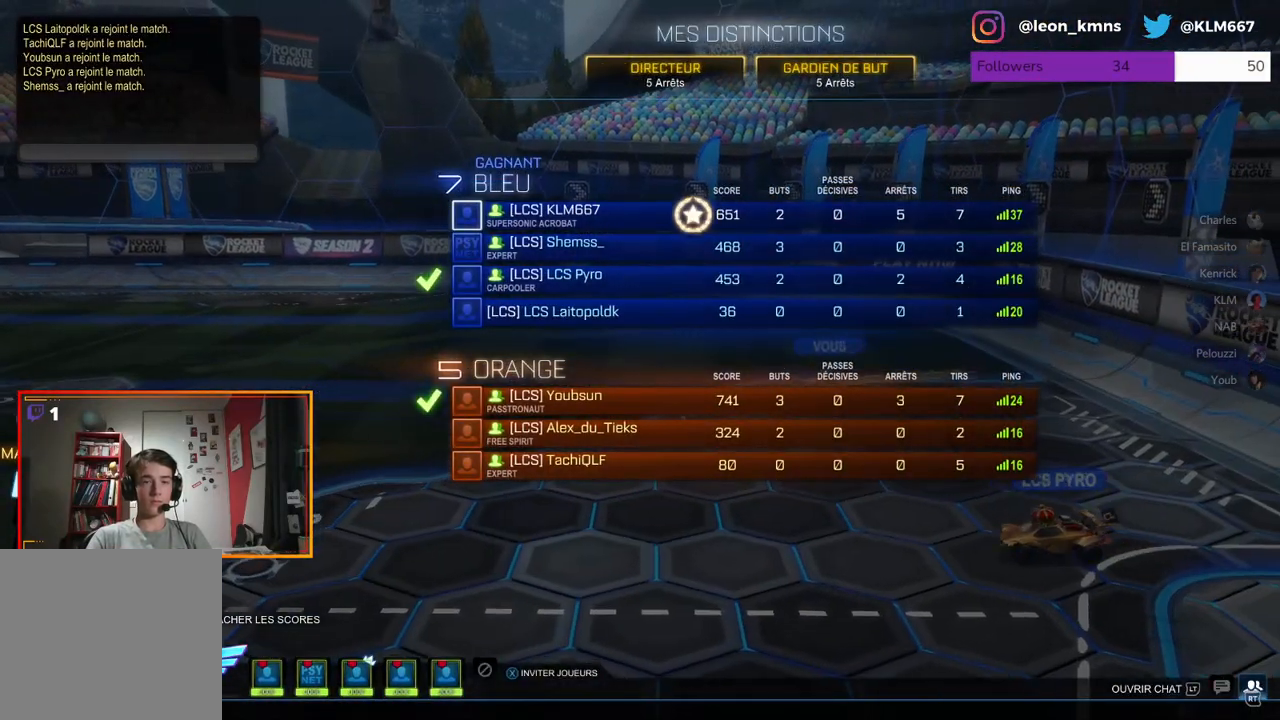
{"dt_ms": 500, "buttons": [], "left_stick": "center", "right_stick": "center", "events": []}
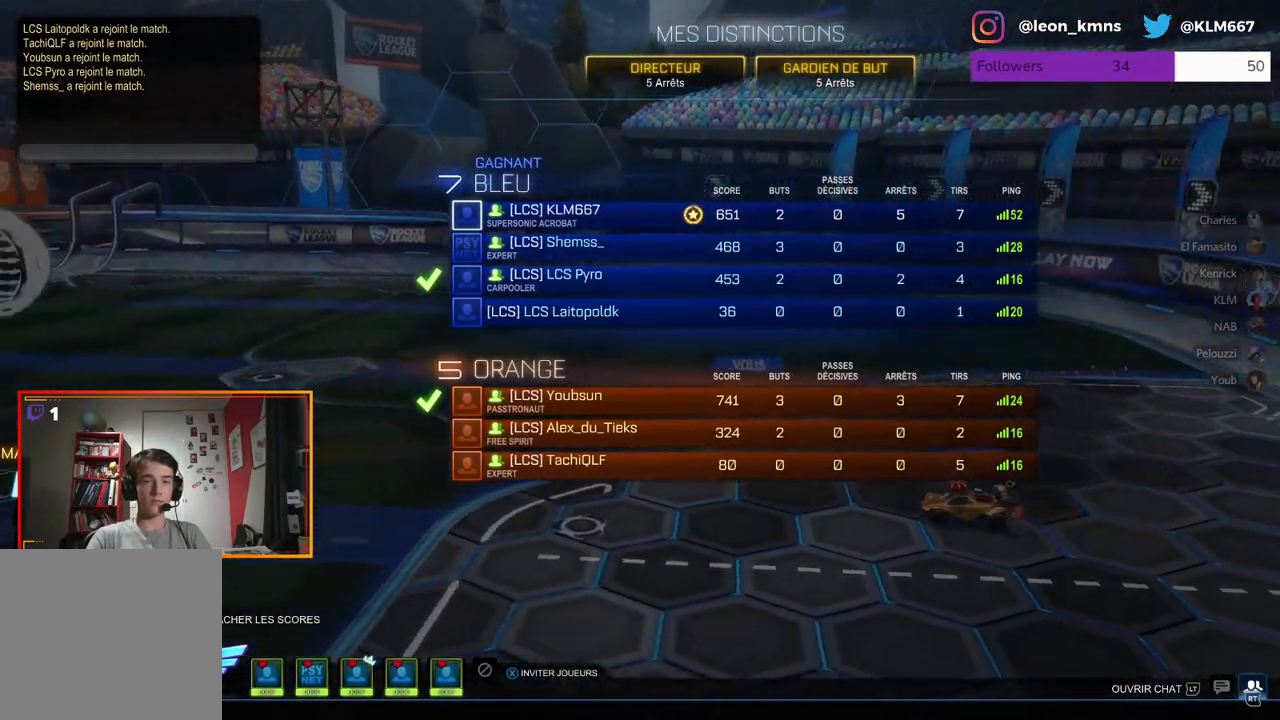
{"dt_ms": 500, "buttons": [], "left_stick": "center", "right_stick": "center", "events": []}
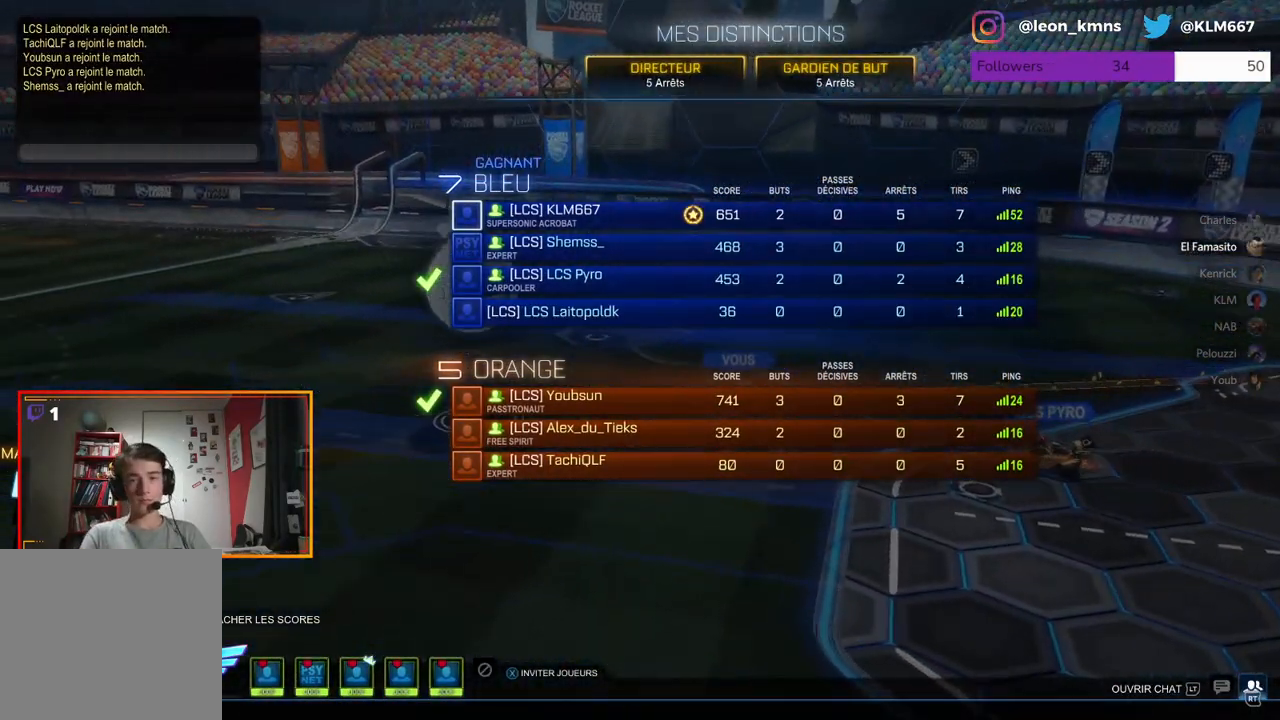
{"dt_ms": 500, "buttons": [], "left_stick": "center", "right_stick": "center", "events": []}
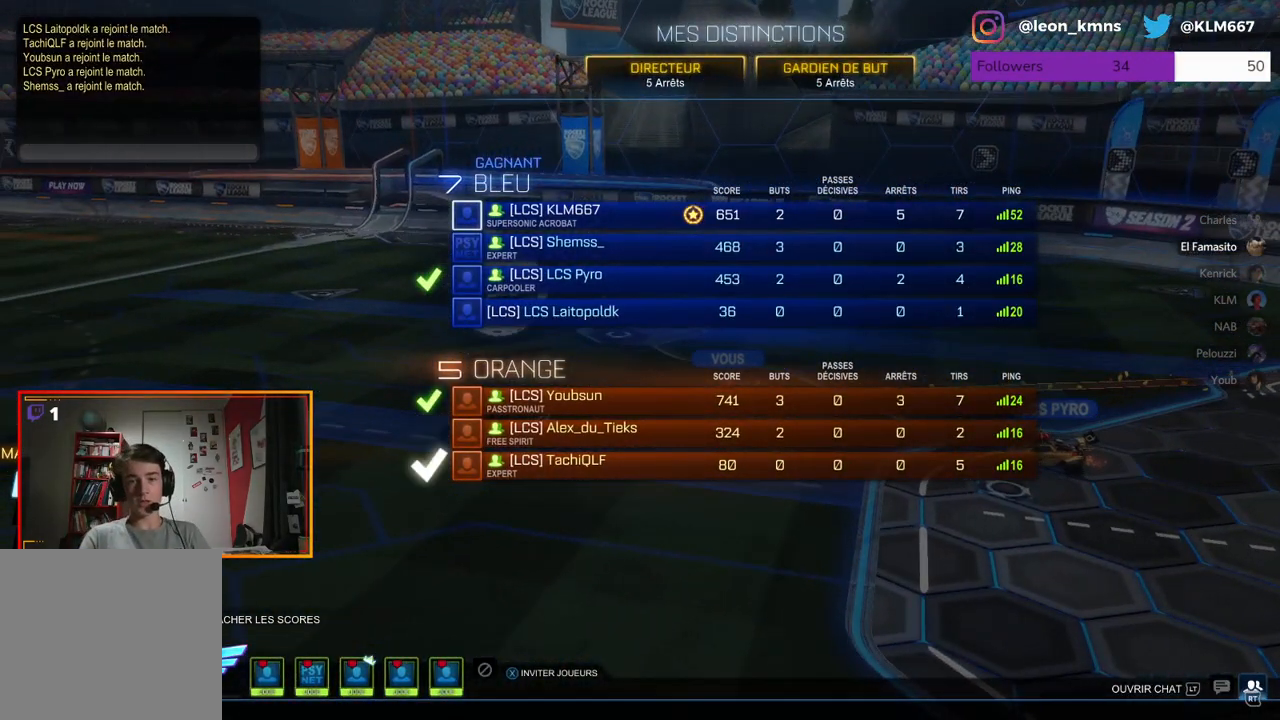
{"dt_ms": 500, "buttons": [], "left_stick": "center", "right_stick": "center", "events": []}
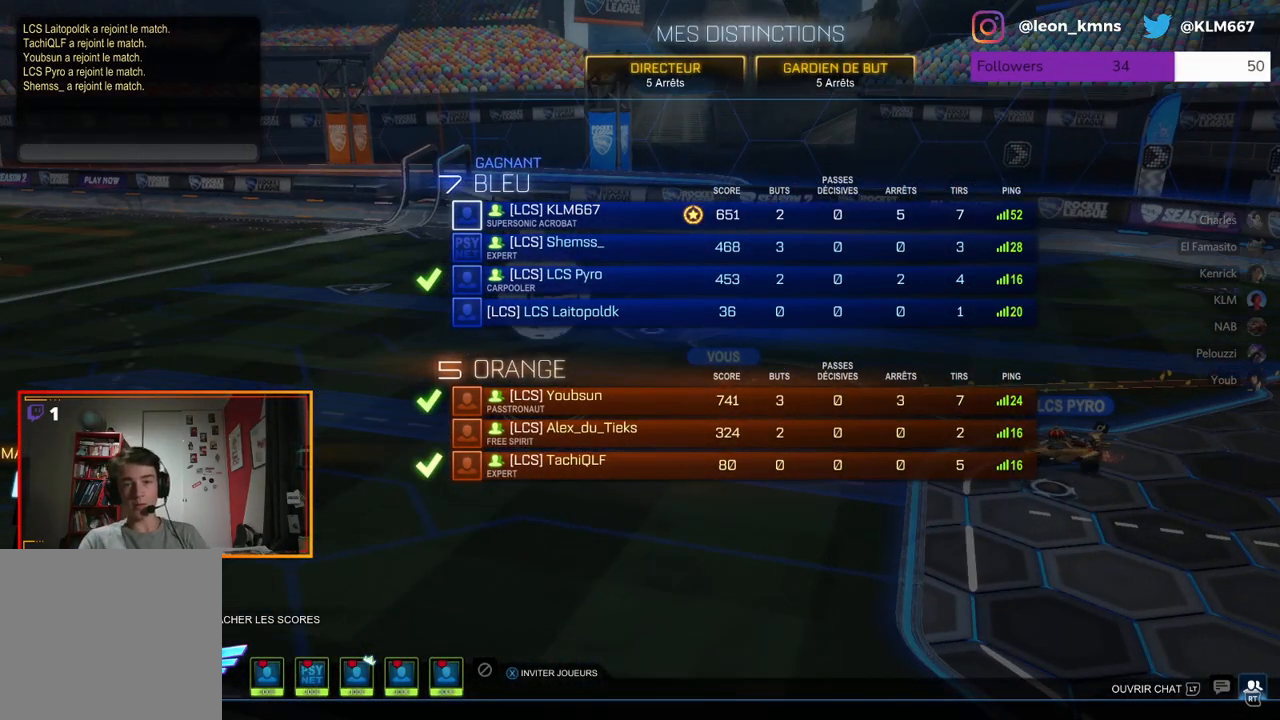
{"dt_ms": 500, "buttons": [], "left_stick": "center", "right_stick": "center", "events": [[267, "A", "down"], [317, "A", "up"]]}
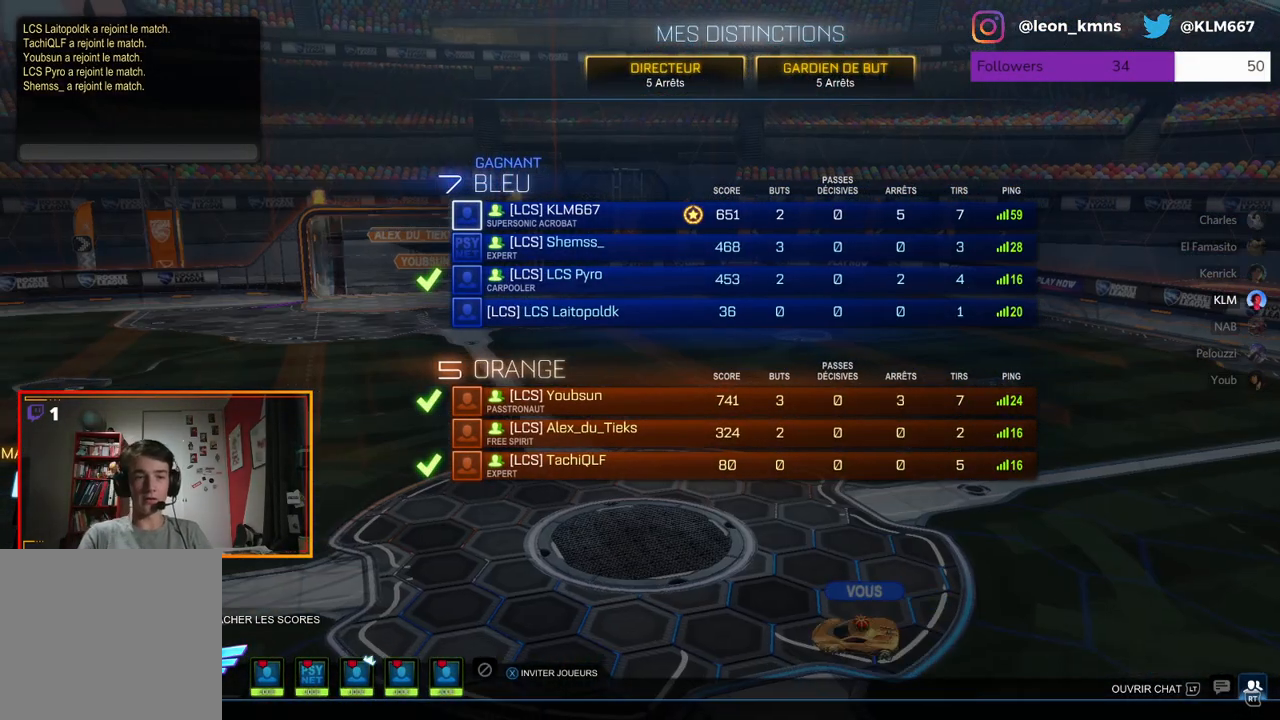
{"dt_ms": 500, "buttons": [], "left_stick": "center", "right_stick": "center", "events": []}
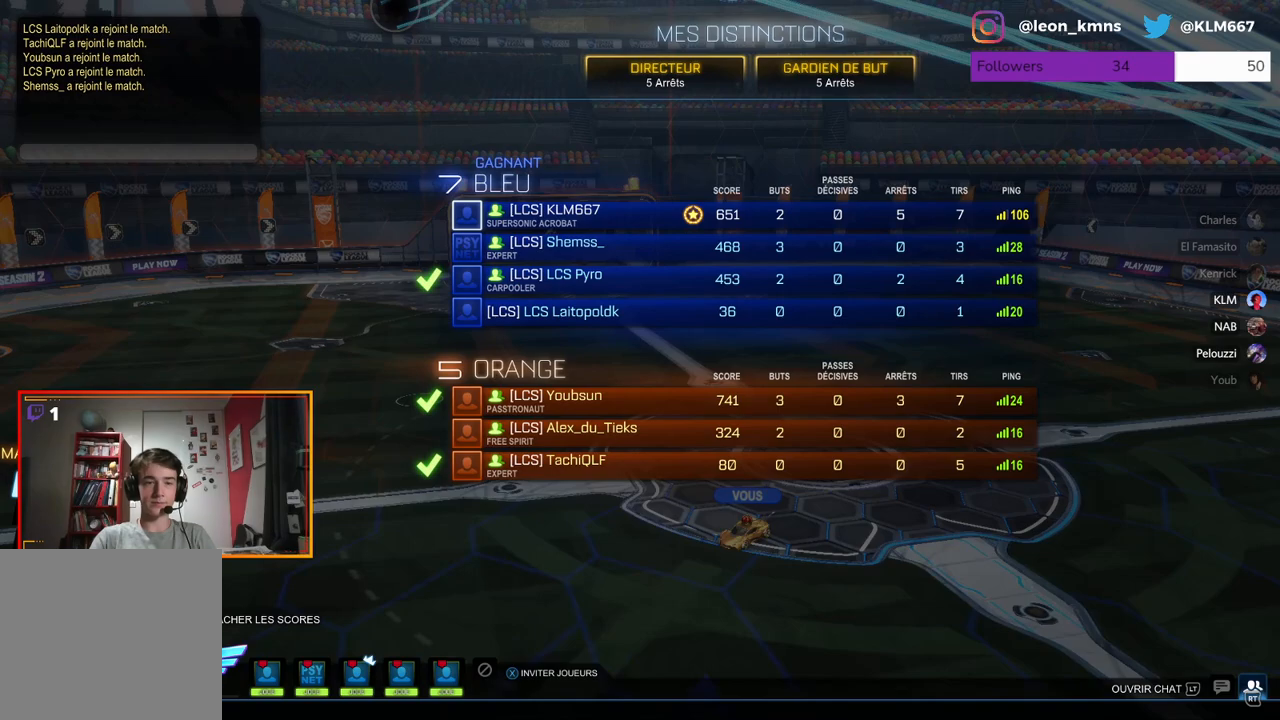
{"dt_ms": 500, "buttons": [], "left_stick": "center", "right_stick": "center", "events": []}
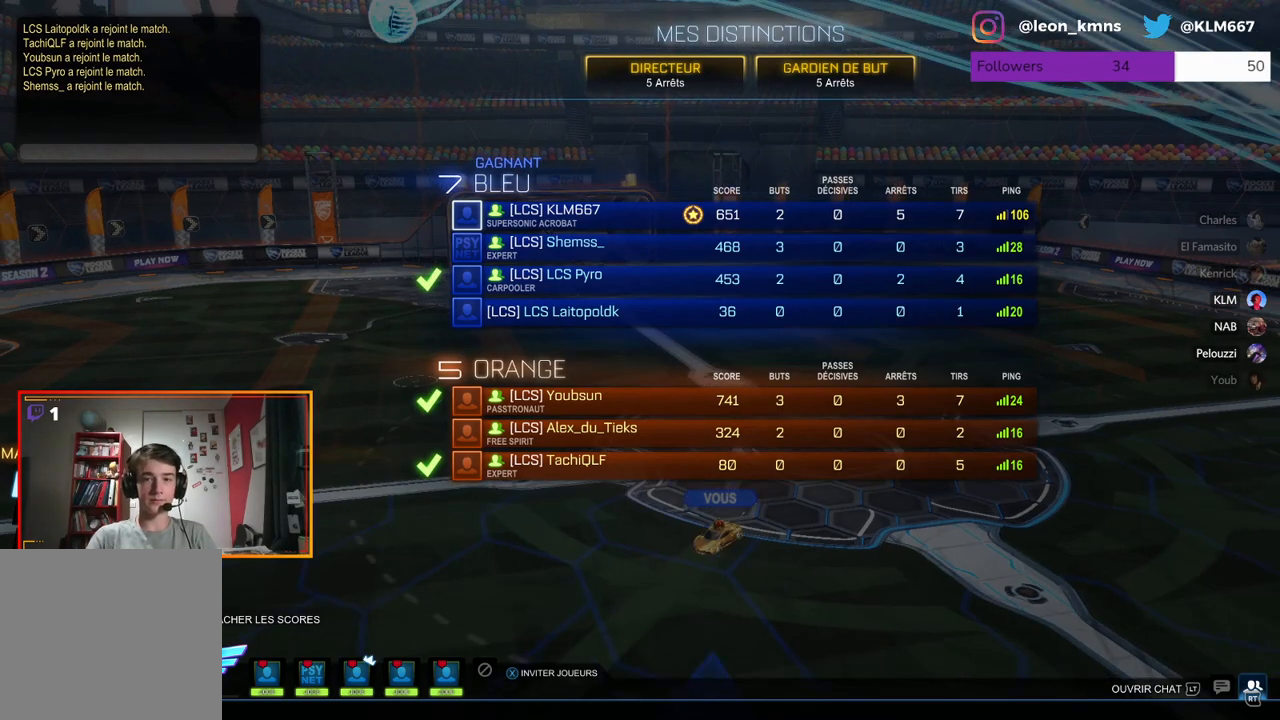
{"dt_ms": 500, "buttons": [], "left_stick": "center", "right_stick": "center", "events": []}
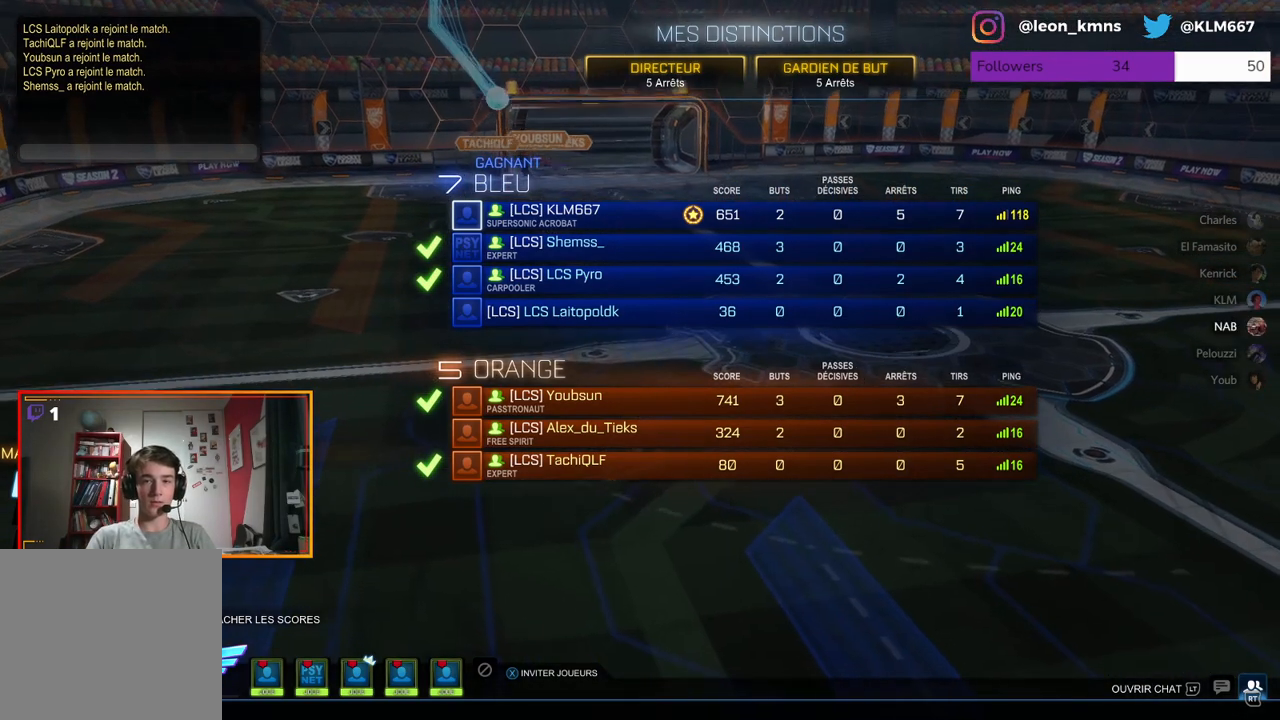
{"dt_ms": 500, "buttons": ["A"], "left_stick": "center", "right_stick": "center", "events": [[417, "A", "down"]]}
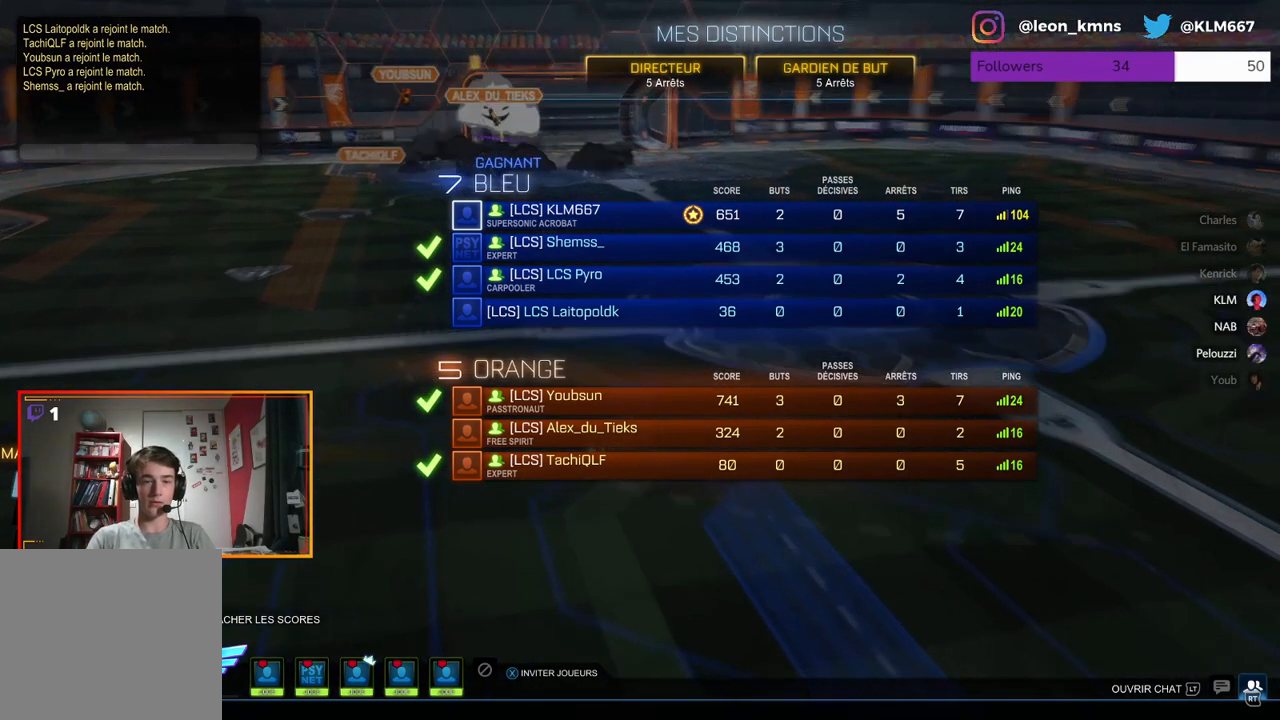
{"dt_ms": 500, "buttons": [], "left_stick": "center", "right_stick": "center", "events": [[50, "A", "up"]]}
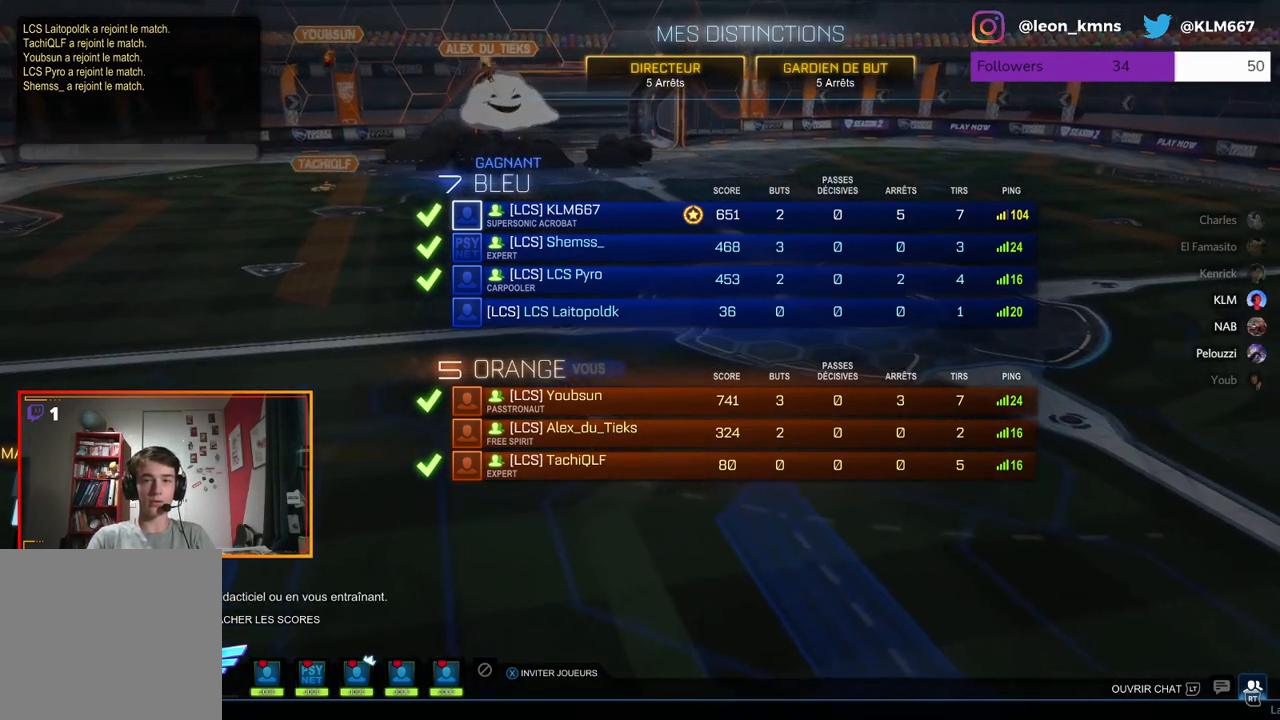
{"dt_ms": 500, "buttons": [], "left_stick": "center", "right_stick": "center", "events": []}
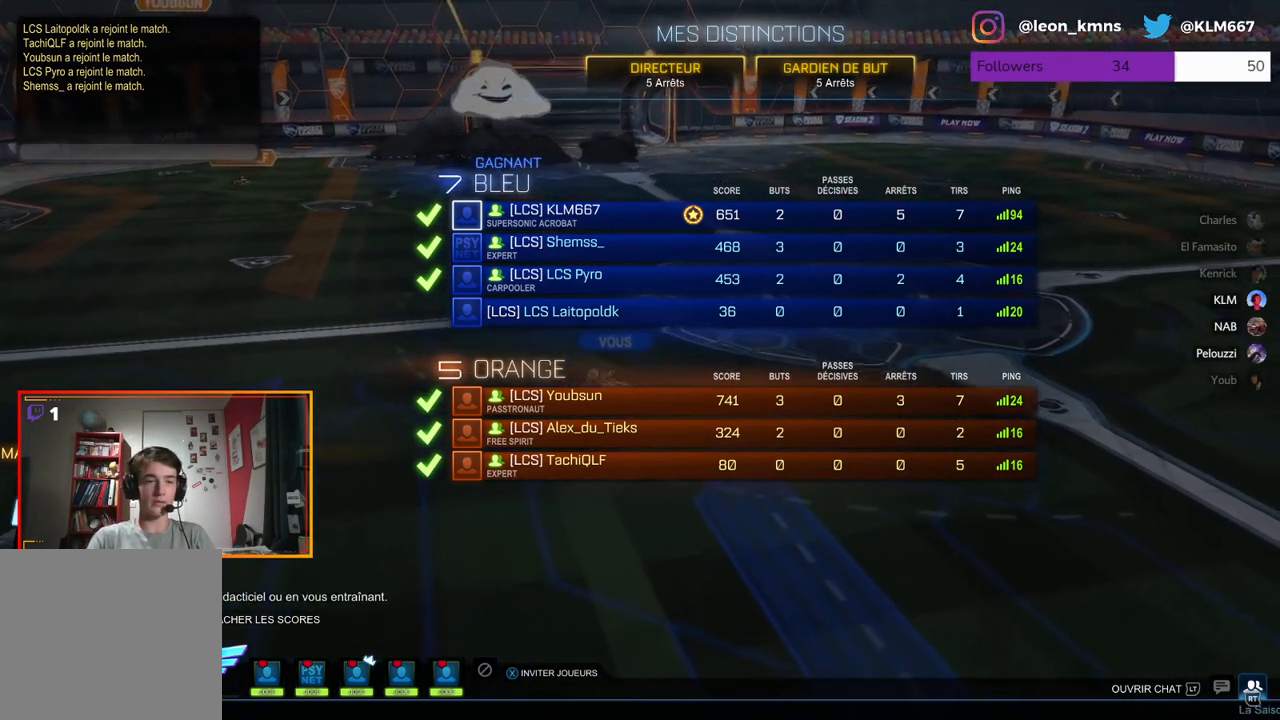
{"dt_ms": 500, "buttons": [], "left_stick": "center", "right_stick": "center", "events": [[283, "left_stick", "down"], [500, "left_stick", "center"]]}
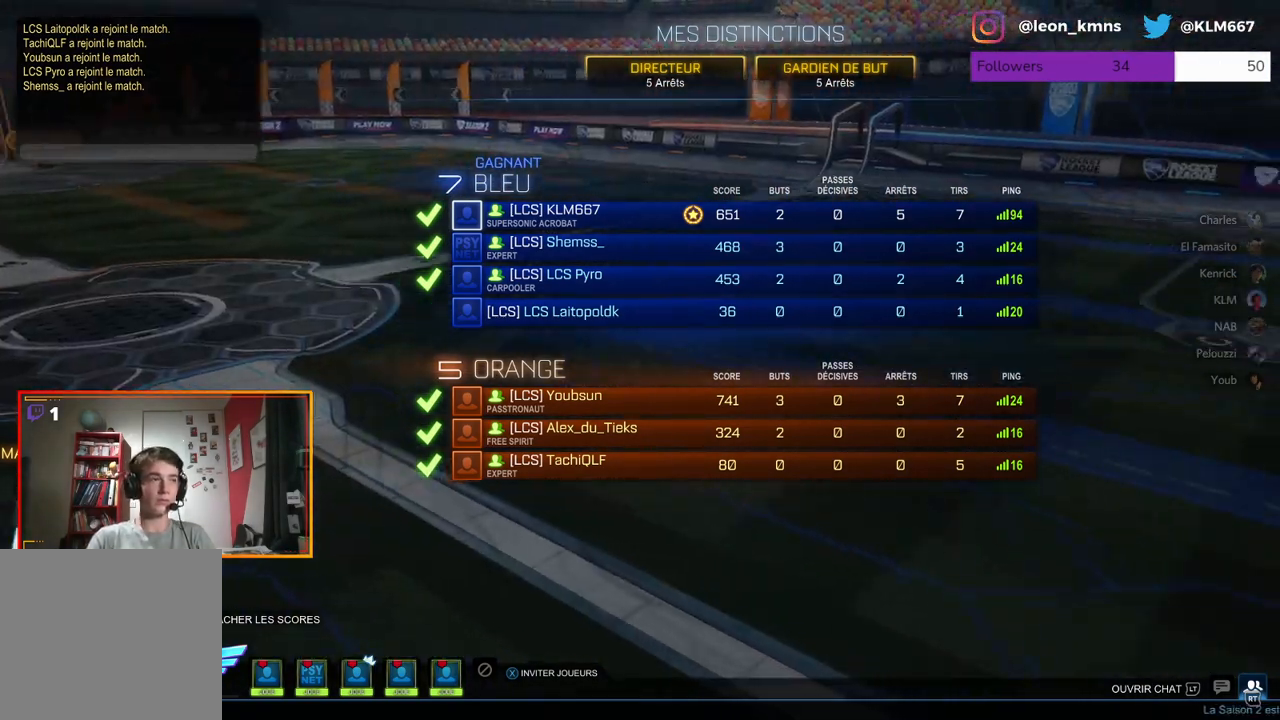
{"dt_ms": 500, "buttons": [], "left_stick": "center", "right_stick": "center", "events": [[100, "left_stick", "up"], [350, "left_stick", "center"]]}
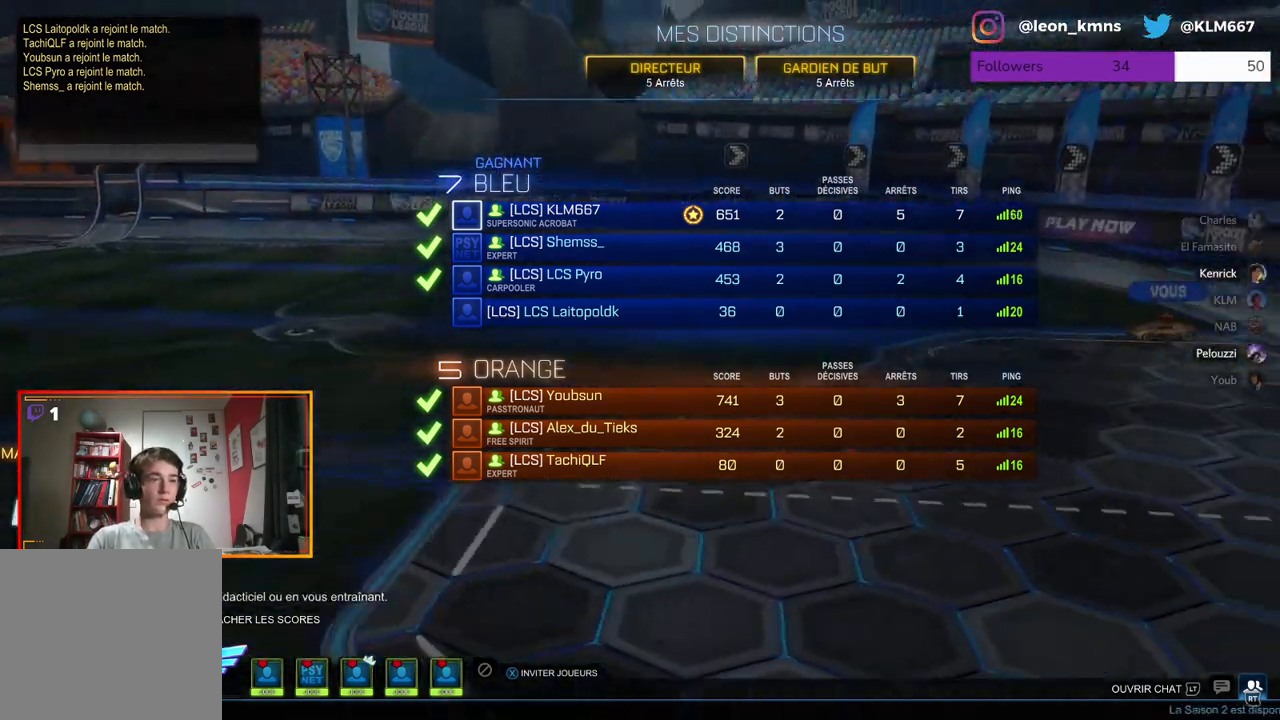
{"dt_ms": 500, "buttons": [], "left_stick": "up", "right_stick": "center", "events": [[33, "left_stick", "down"], [217, "left_stick", "center"], [333, "left_stick", "up"]]}
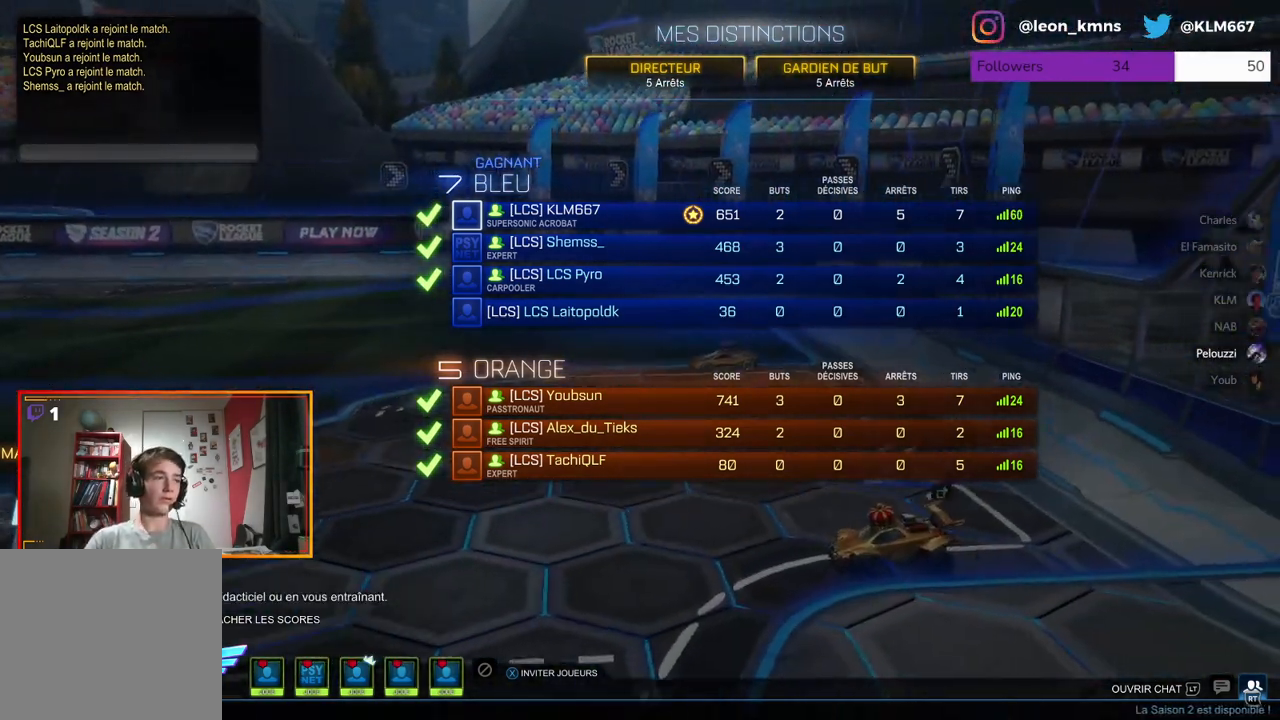
{"dt_ms": 500, "buttons": [], "left_stick": "center", "right_stick": "center", "events": [[33, "left_stick", "center"]]}